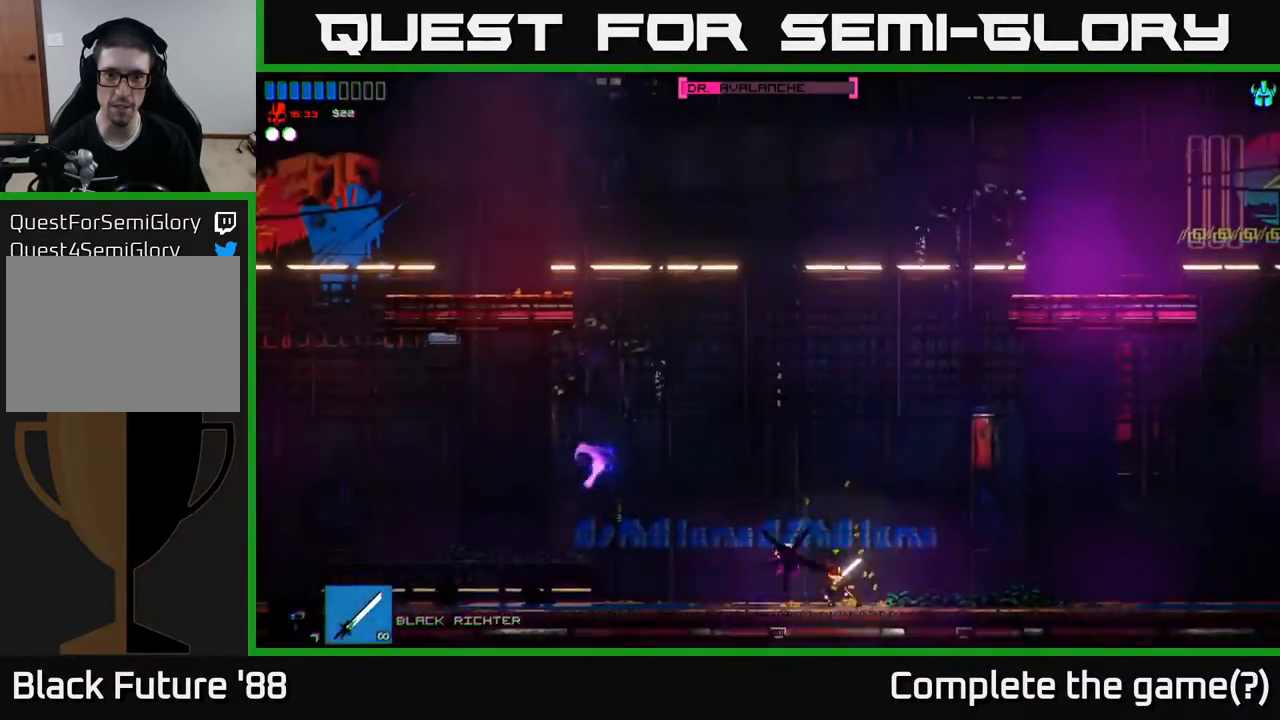
Gameplay with a controller (Xbox layout); each line is a JSON object with the inputs held at the frame after it. "events" lists button and stick changes between this image and that frame as [ms after this image, input, new state], when the widget could be followed in between.
{"buttons": [], "left_stick": "center", "right_stick": "up-left", "events": [[183, "left_stick", "right"], [383, "left_stick", "center"]]}
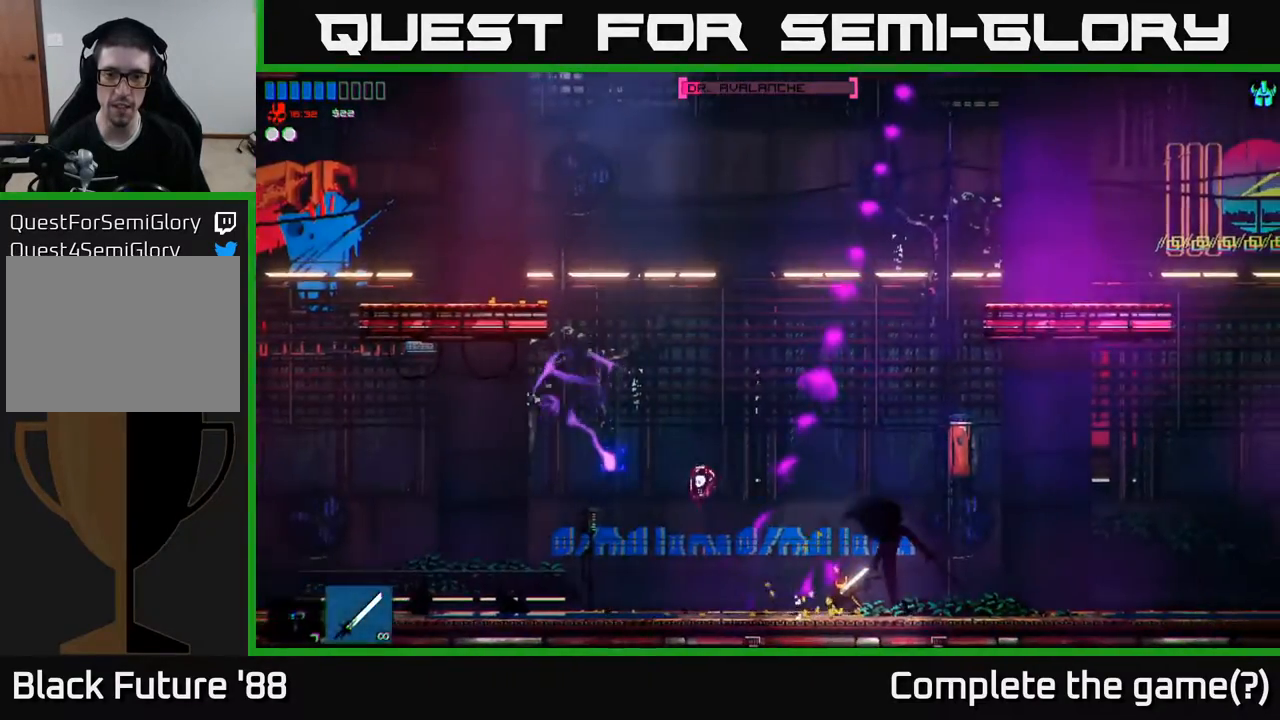
{"buttons": [], "left_stick": "left", "right_stick": "up-left", "events": [[150, "left_stick", "left"]]}
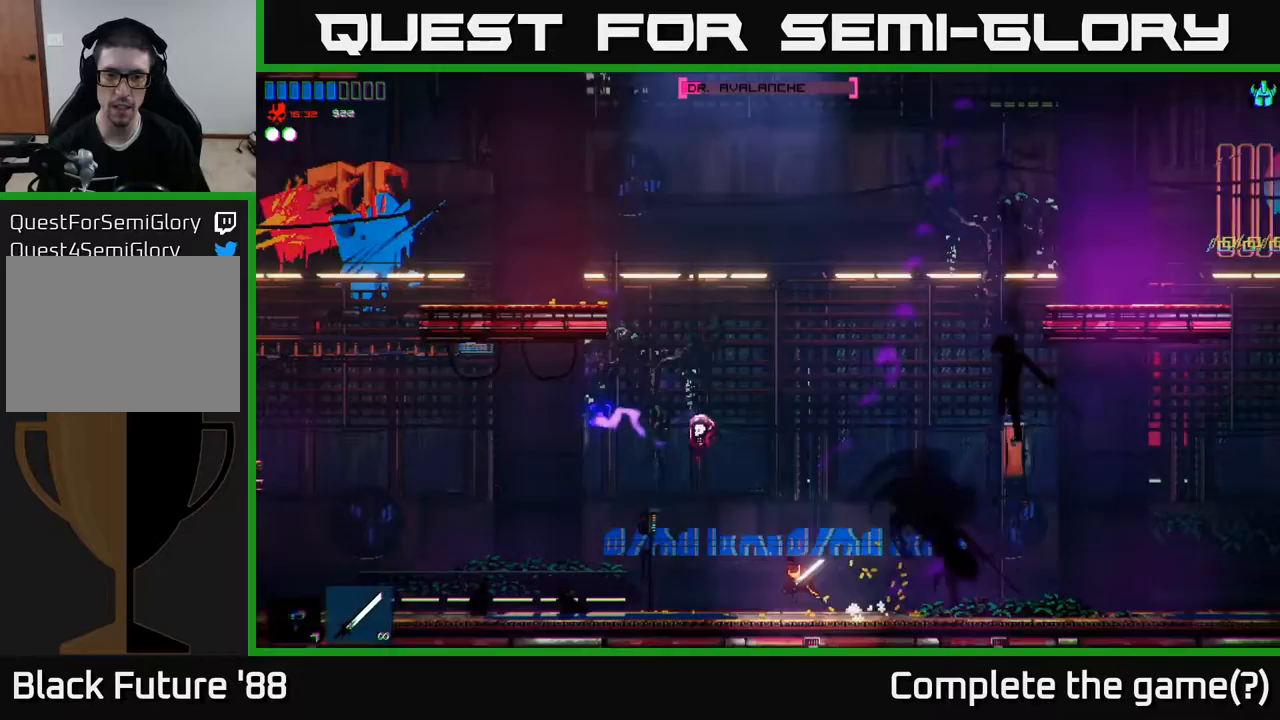
{"buttons": [], "left_stick": "up-left", "right_stick": "up", "events": [[83, "R2", "down"], [133, "right_stick", "up"], [150, "R2", "up"], [283, "left_stick", "center"], [450, "left_stick", "up-left"]]}
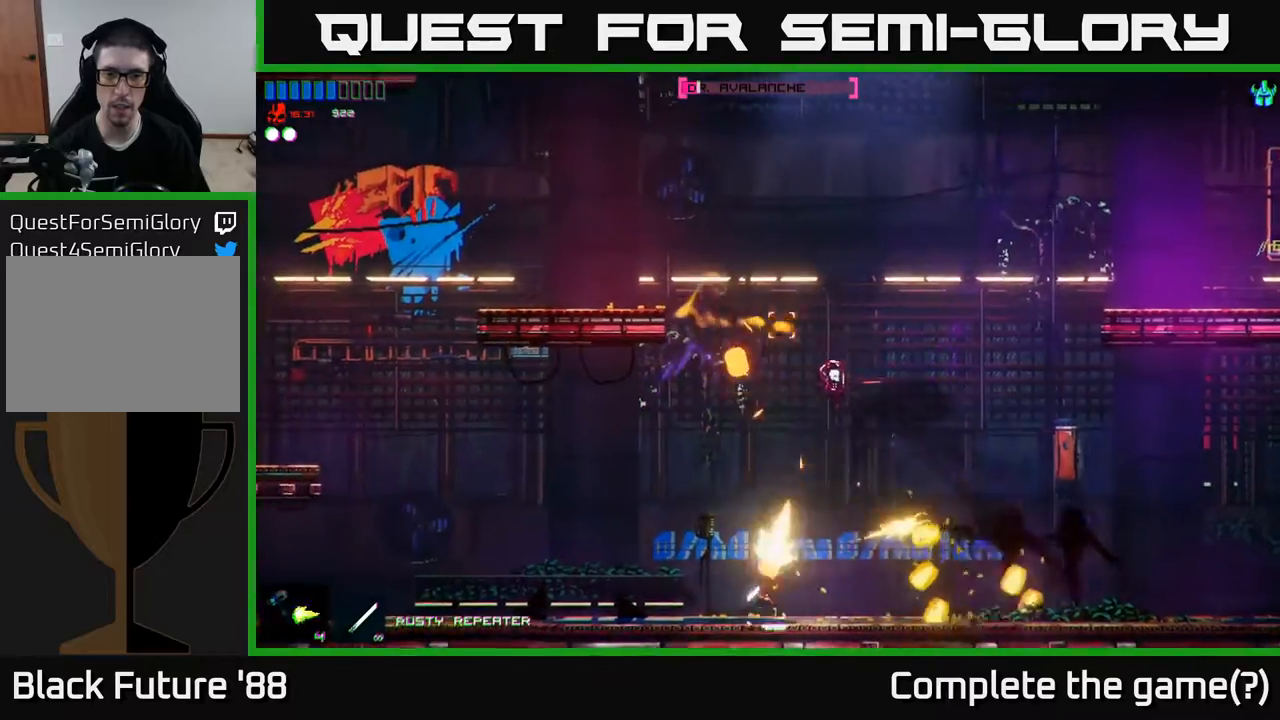
{"buttons": [], "left_stick": "left", "right_stick": "up-right", "events": [[33, "right_stick", "up-right"], [150, "left_stick", "center"], [250, "left_stick", "up-left"], [417, "left_stick", "center"], [500, "left_stick", "left"]]}
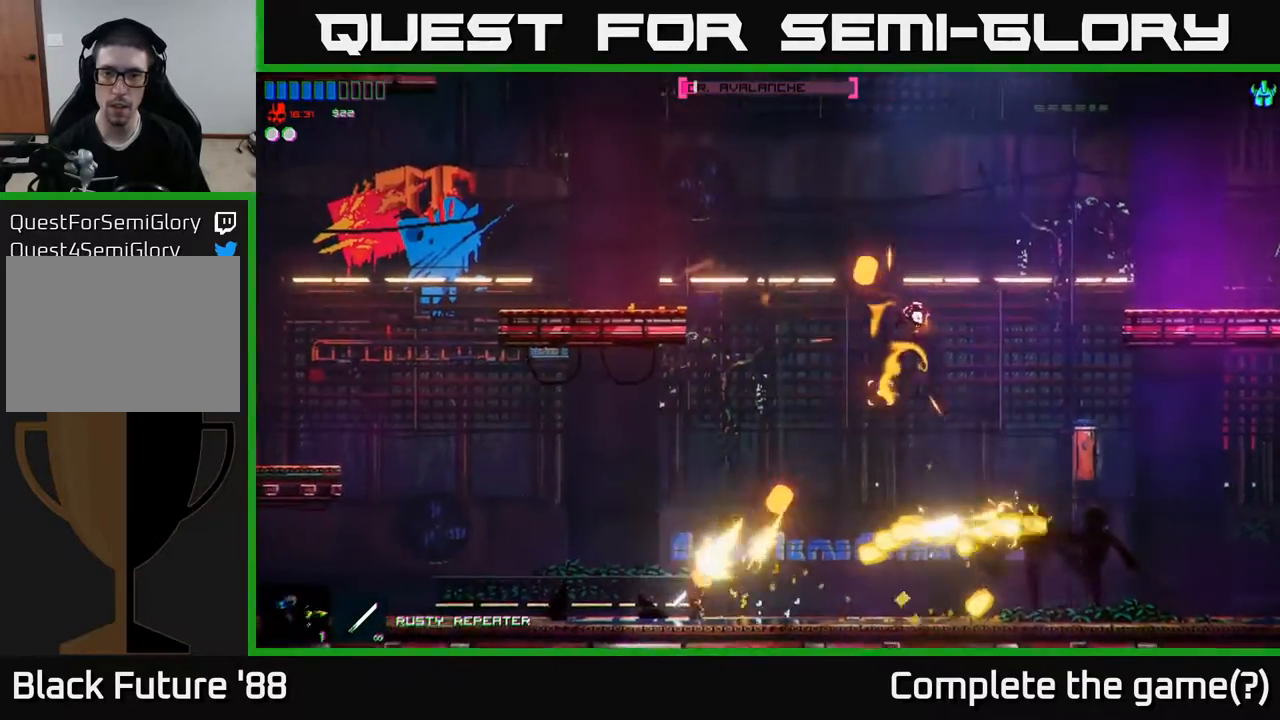
{"buttons": [], "left_stick": "left", "right_stick": "up-right", "events": [[200, "left_stick", "center"], [250, "left_stick", "right"], [367, "left_stick", "up-left"], [450, "left_stick", "left"]]}
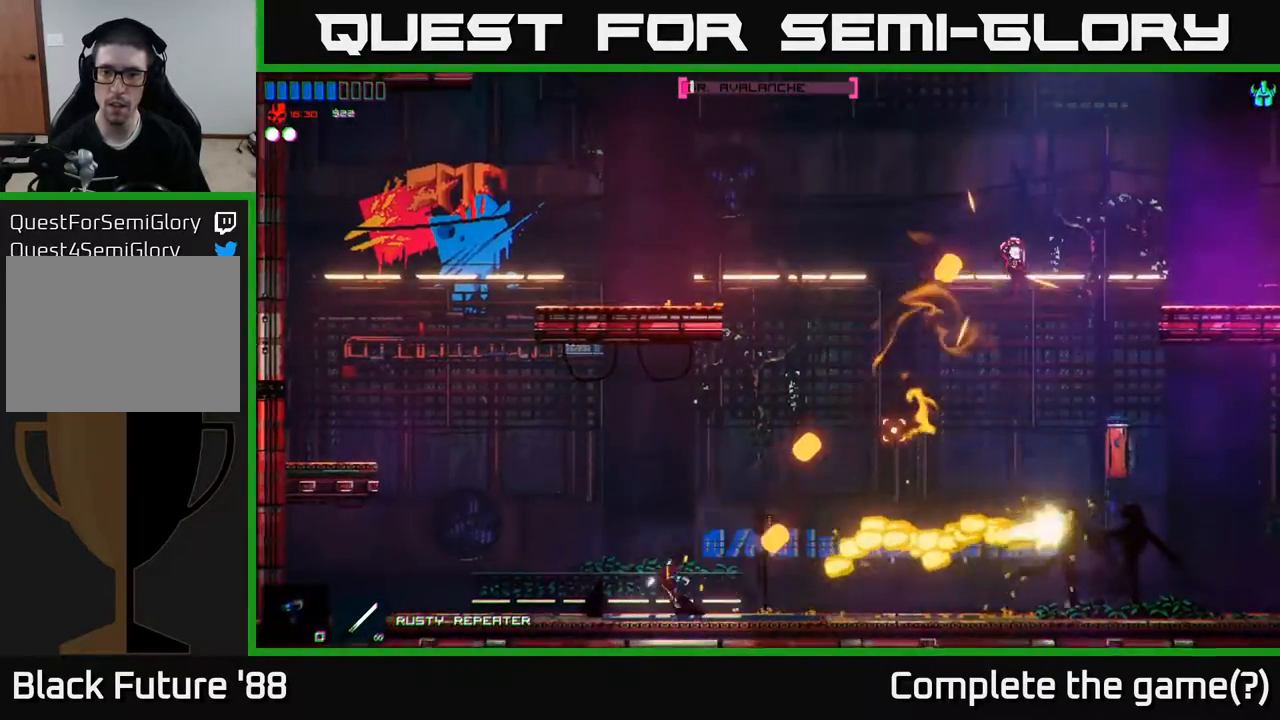
{"buttons": [], "left_stick": "up", "right_stick": "up-right", "events": [[50, "left_stick", "center"], [150, "left_stick", "up-left"], [317, "left_stick", "up-right"], [417, "left_stick", "up"]]}
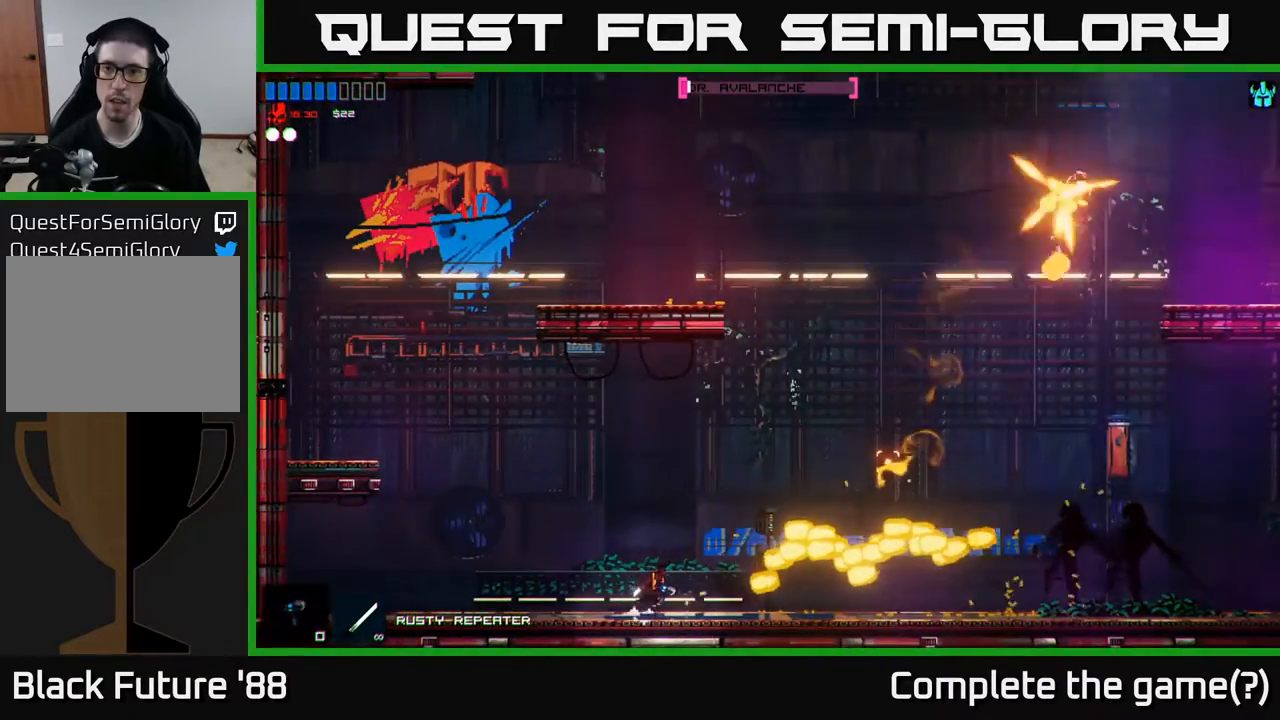
{"buttons": [], "left_stick": "up-right", "right_stick": "center", "events": [[117, "left_stick", "left"], [217, "left_stick", "up-left"], [267, "right_stick", "center"], [400, "left_stick", "up-right"]]}
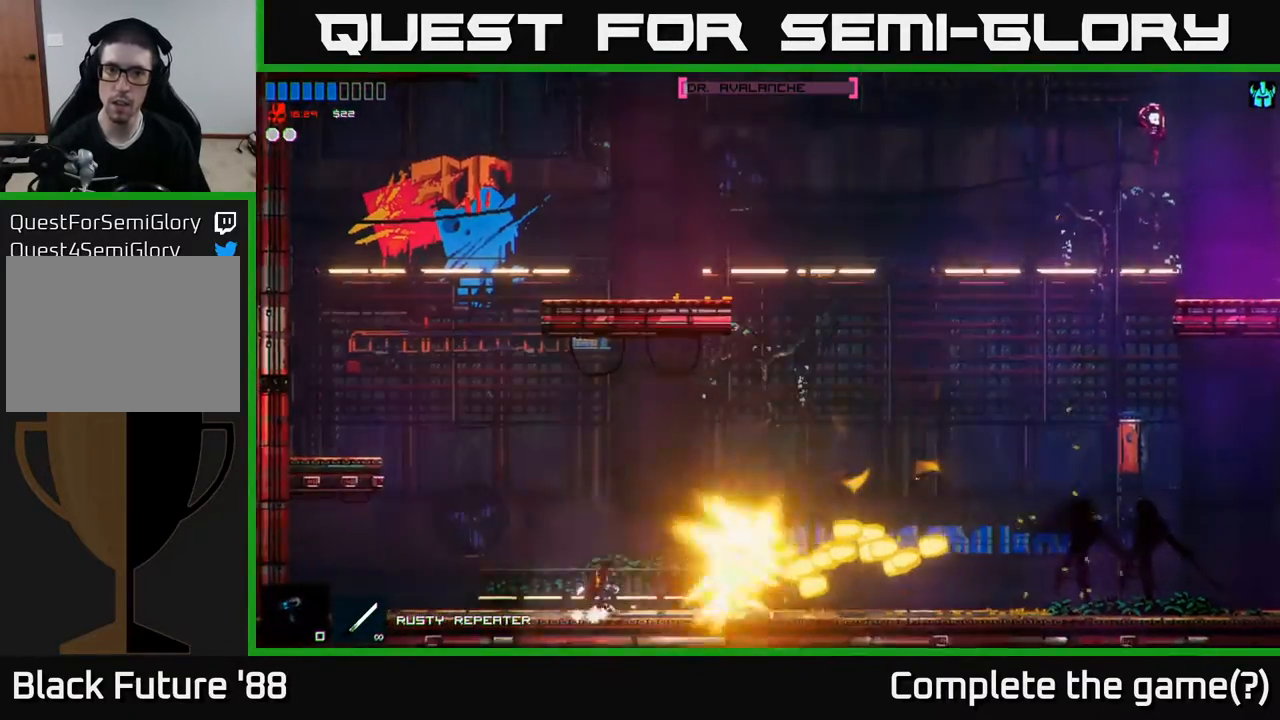
{"buttons": ["A"], "left_stick": "up-right", "right_stick": "center", "events": [[33, "left_stick", "up"], [50, "A", "down"], [183, "left_stick", "up-right"], [317, "A", "up"], [483, "A", "down"]]}
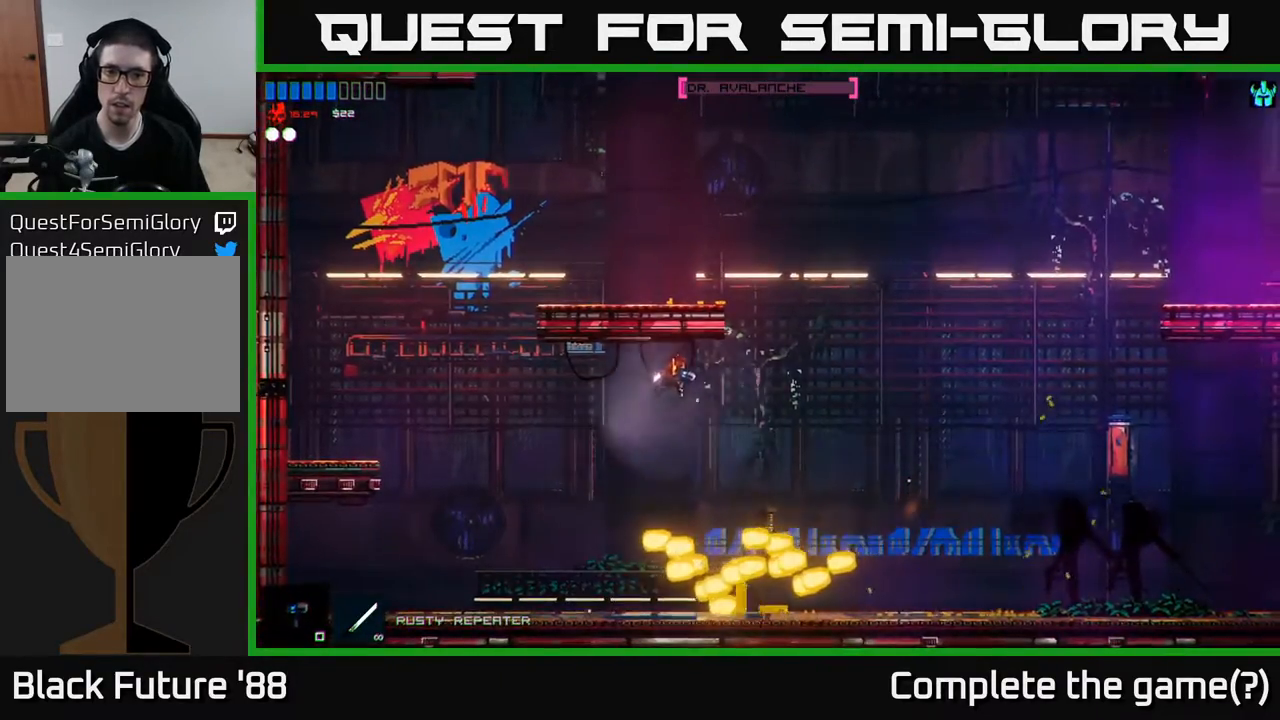
{"buttons": [], "left_stick": "up-right", "right_stick": "right", "events": [[133, "A", "up"], [267, "right_stick", "right"]]}
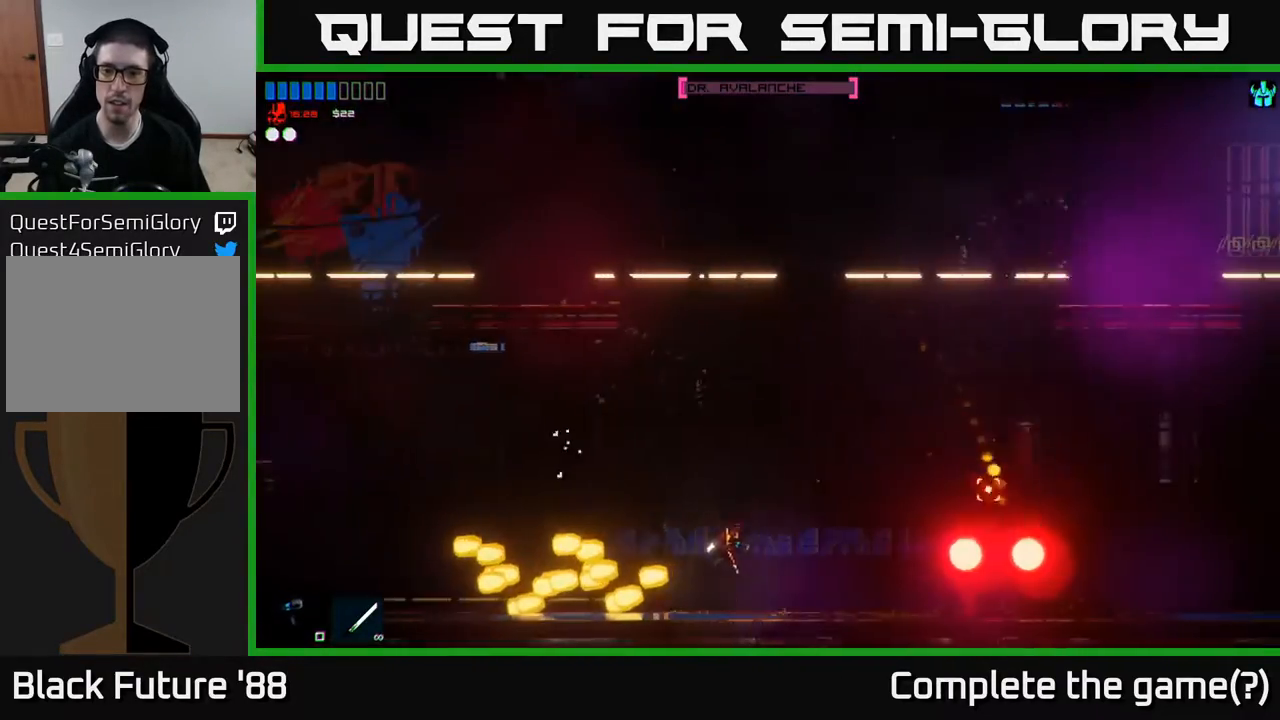
{"buttons": [], "left_stick": "up-right", "right_stick": "right", "events": []}
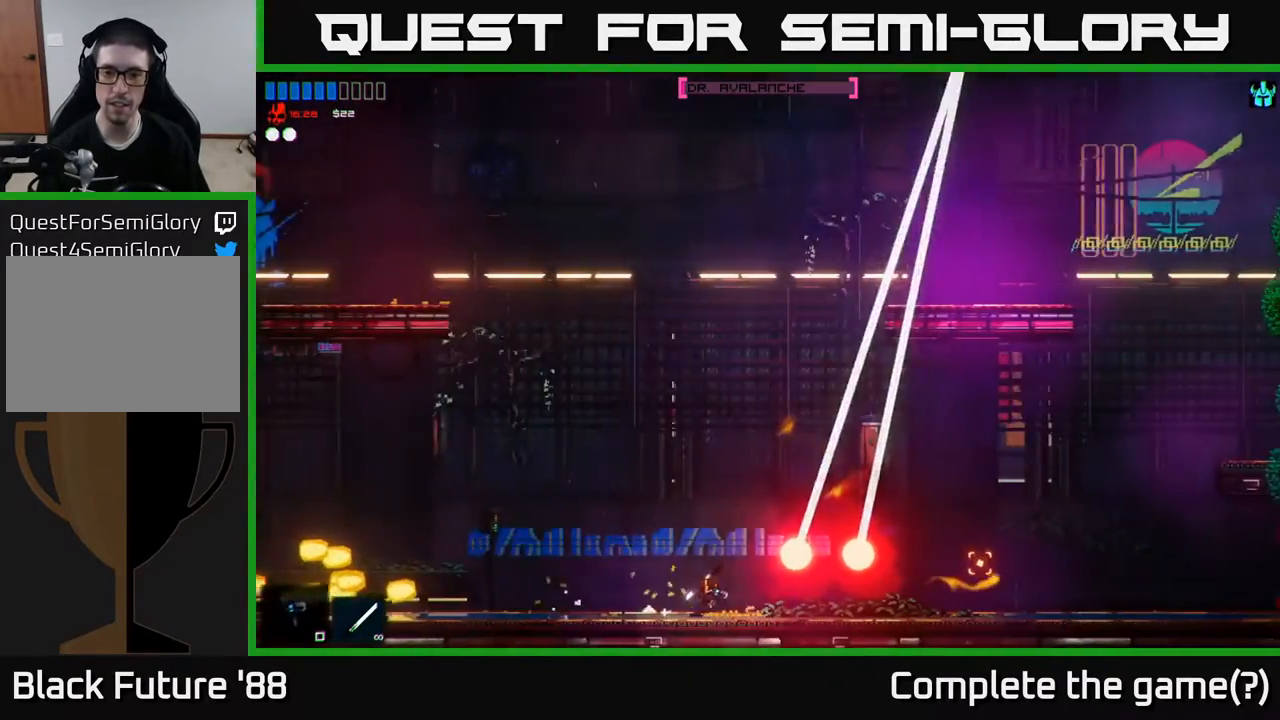
{"buttons": [], "left_stick": "left", "right_stick": "center", "events": [[67, "left_stick", "up-left"], [250, "left_stick", "center"], [367, "right_stick", "up-right"], [417, "left_stick", "left"], [467, "right_stick", "center"]]}
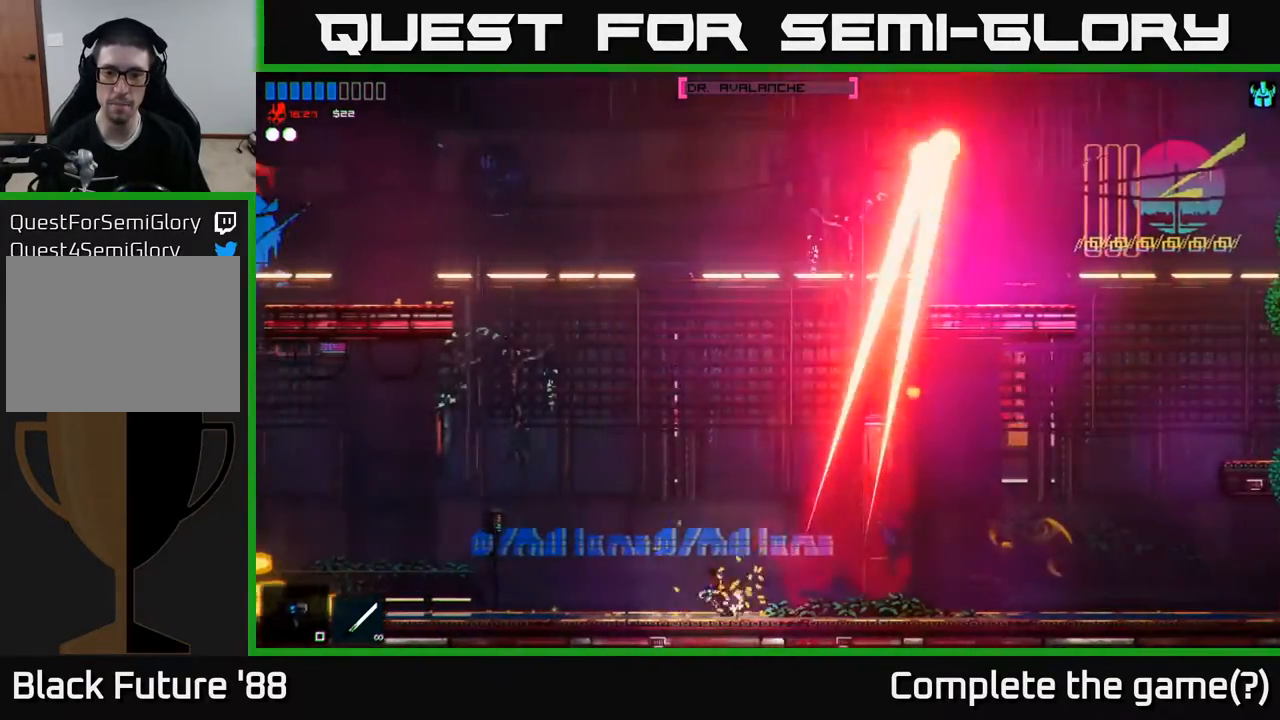
{"buttons": ["A"], "left_stick": "center", "right_stick": "center", "events": [[67, "R2", "down"], [83, "left_stick", "center"], [150, "R2", "up"], [483, "A", "down"]]}
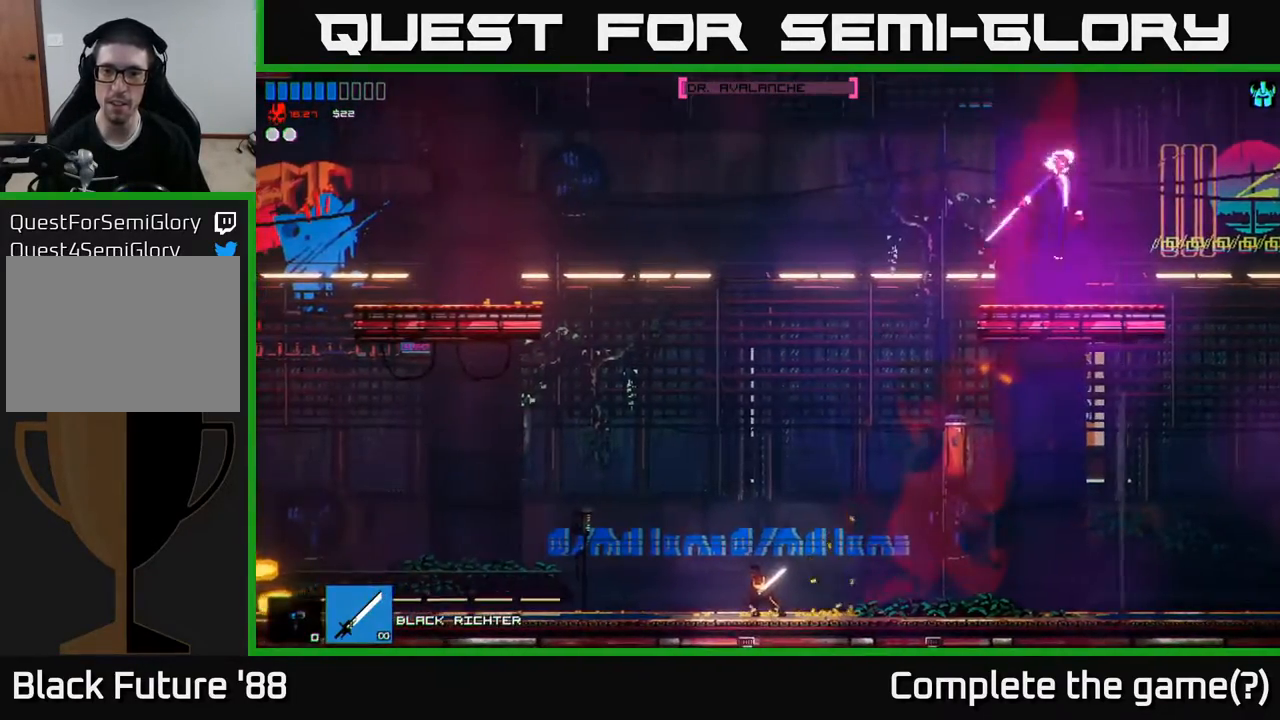
{"buttons": [], "left_stick": "up-right", "right_stick": "center", "events": [[200, "A", "up"], [217, "left_stick", "up-right"], [300, "A", "down"], [483, "A", "up"]]}
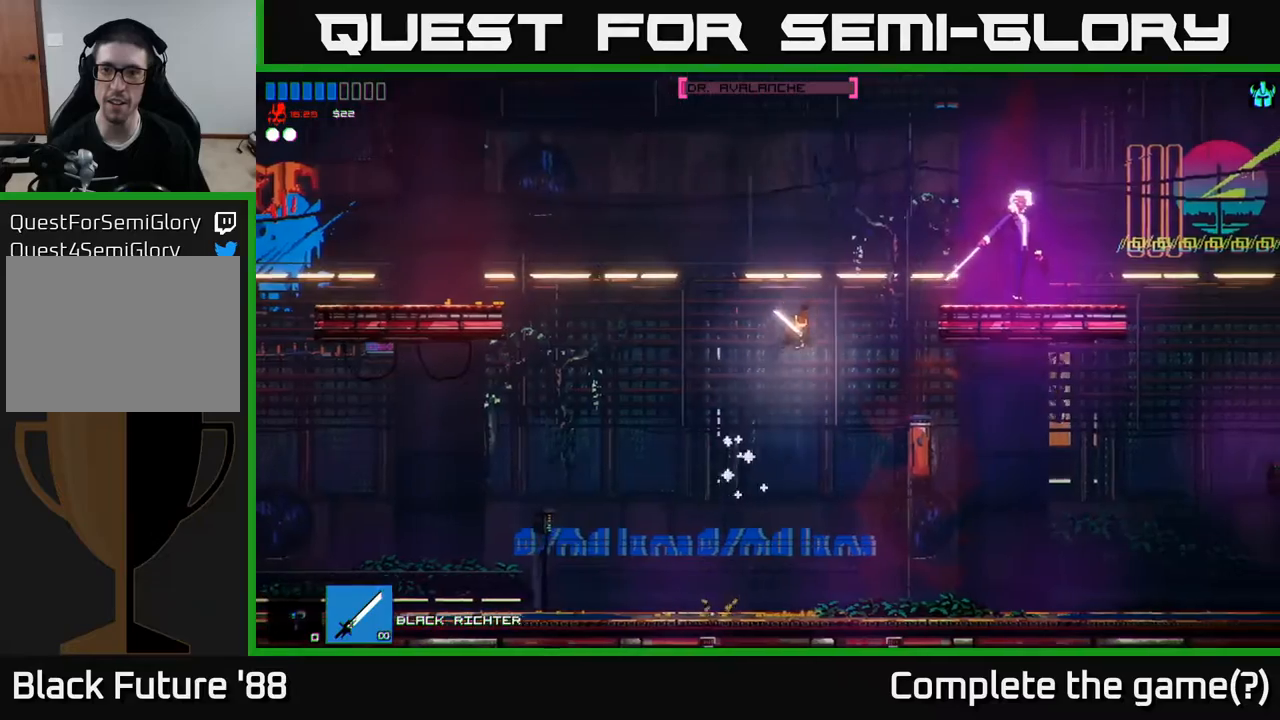
{"buttons": [], "left_stick": "center", "right_stick": "center", "events": [[83, "right_stick", "right"], [317, "left_stick", "up-left"], [367, "left_stick", "left"], [483, "right_stick", "center"], [500, "left_stick", "center"]]}
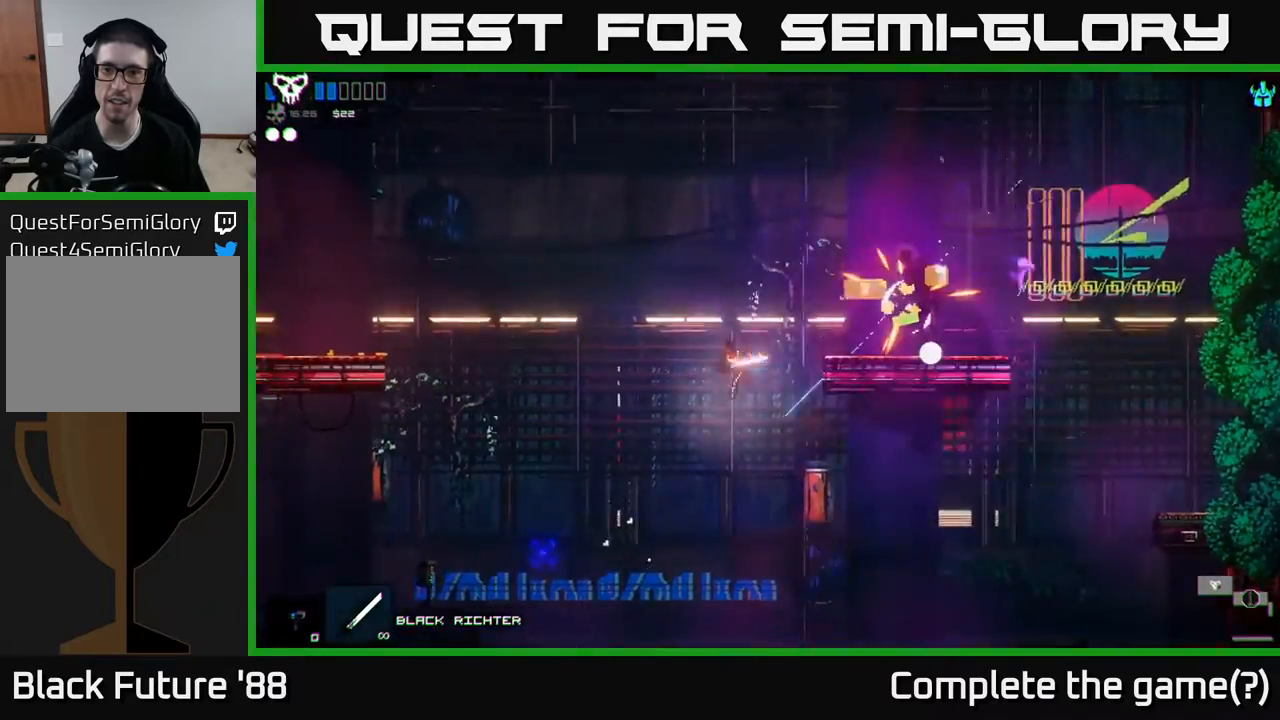
{"buttons": [], "left_stick": "up-right", "right_stick": "center", "events": [[217, "left_stick", "right"], [467, "left_stick", "up-right"]]}
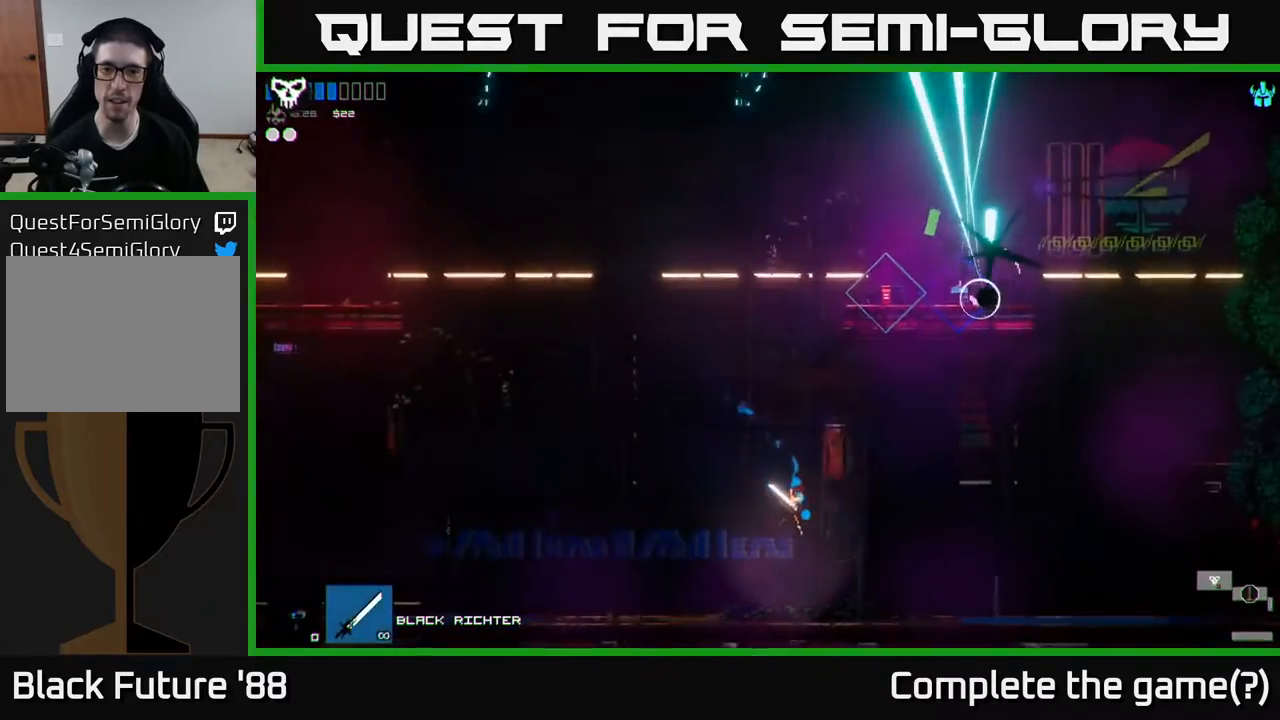
{"buttons": [], "left_stick": "up-right", "right_stick": "center", "events": [[333, "R2", "down"], [400, "R2", "up"]]}
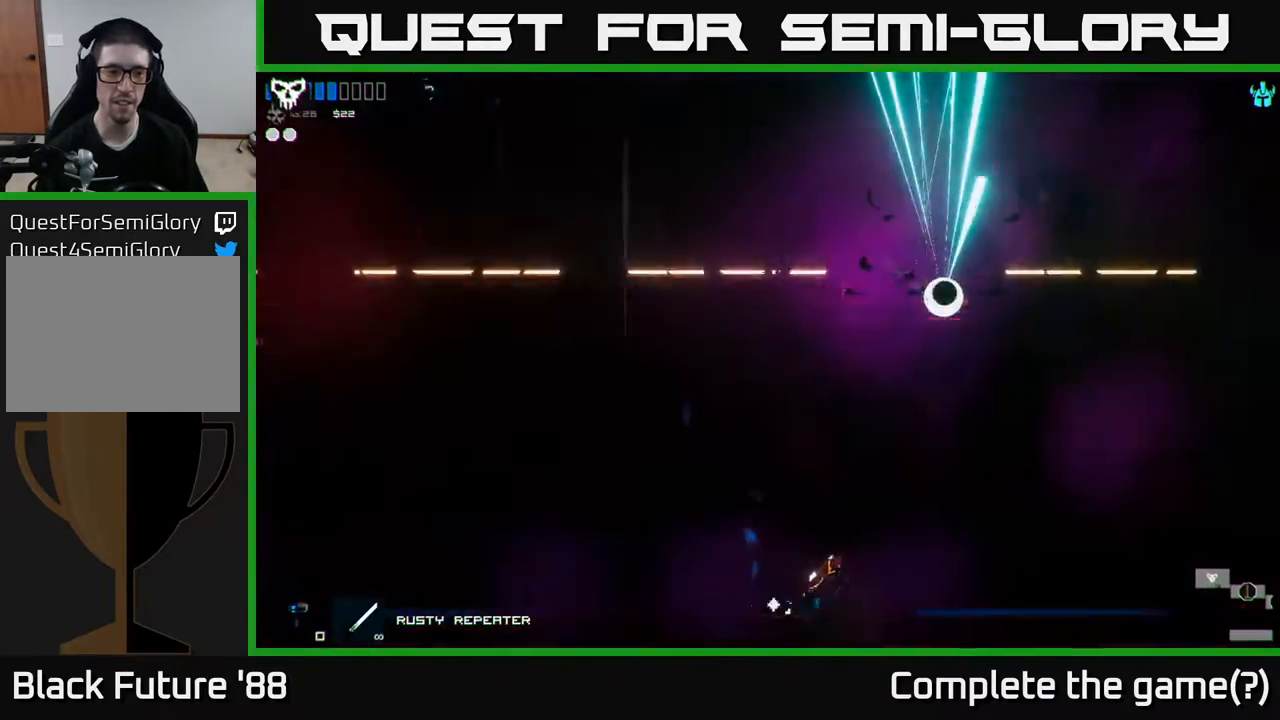
{"buttons": ["R2"], "left_stick": "up-right", "right_stick": "center", "events": [[417, "R2", "down"]]}
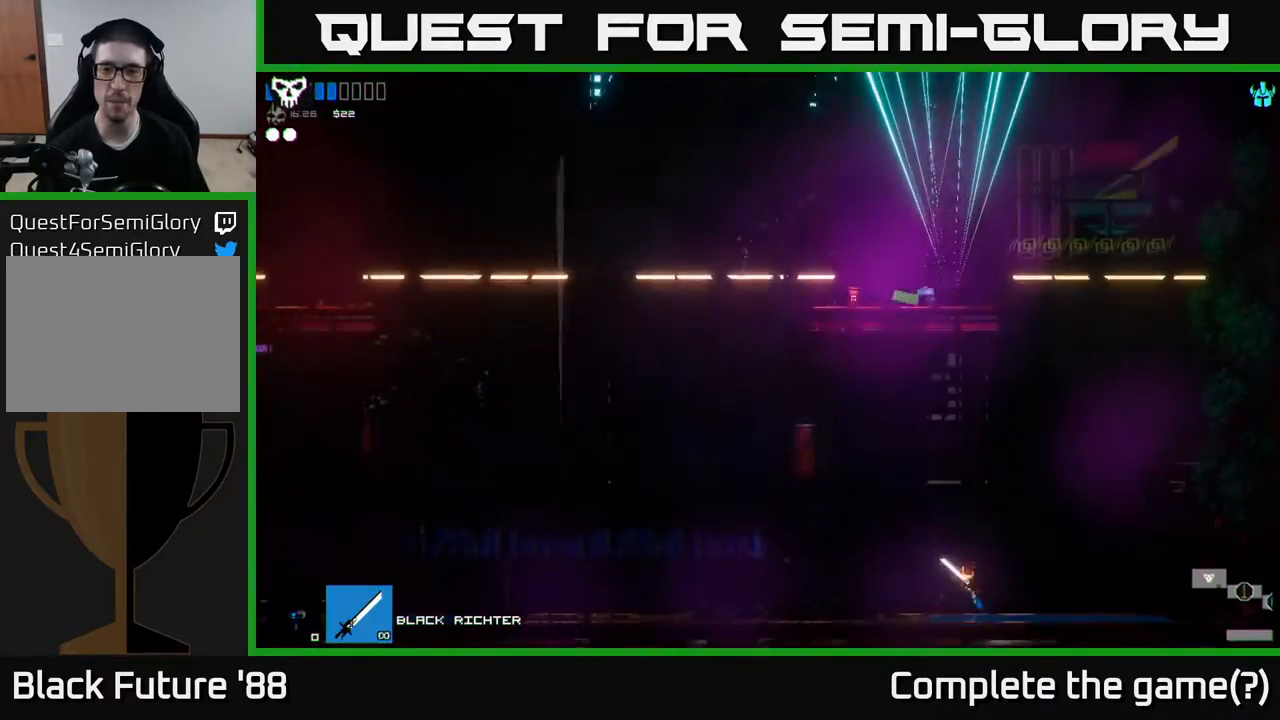
{"buttons": ["A"], "left_stick": "up-right", "right_stick": "center", "events": [[17, "R2", "up"], [83, "A", "down"]]}
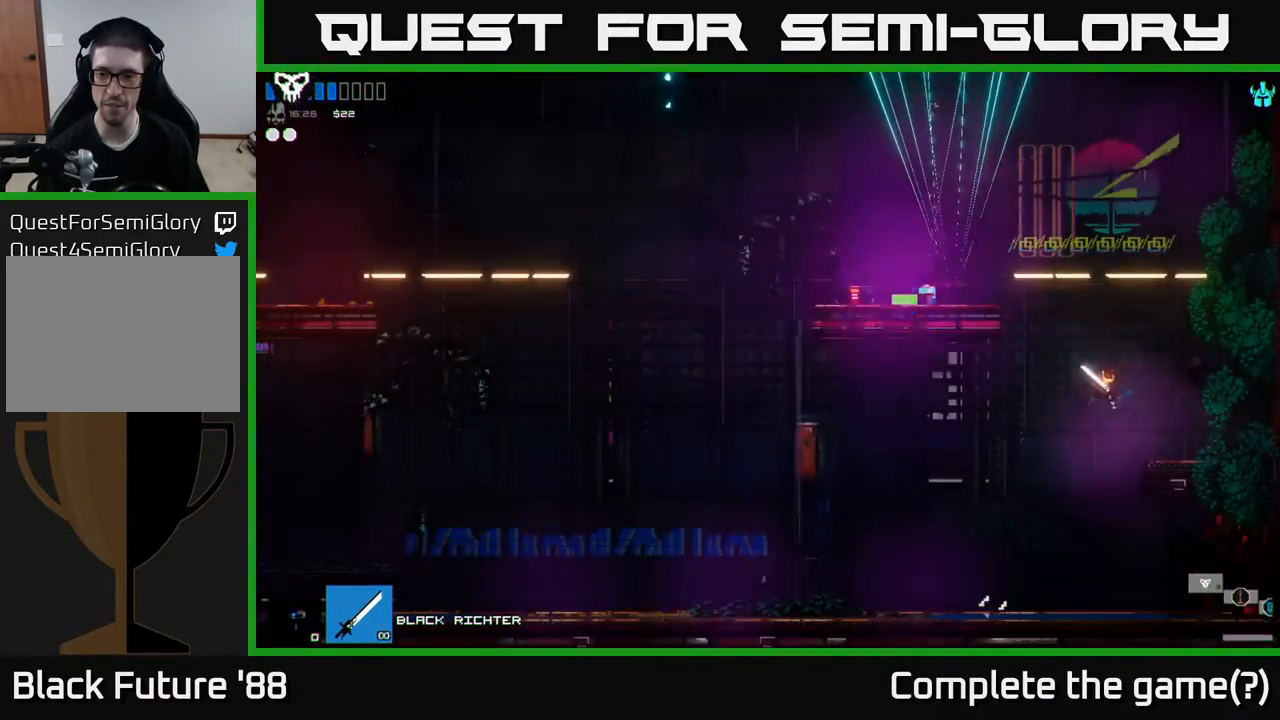
{"buttons": [], "left_stick": "left", "right_stick": "center", "events": [[100, "A", "up"], [400, "left_stick", "left"]]}
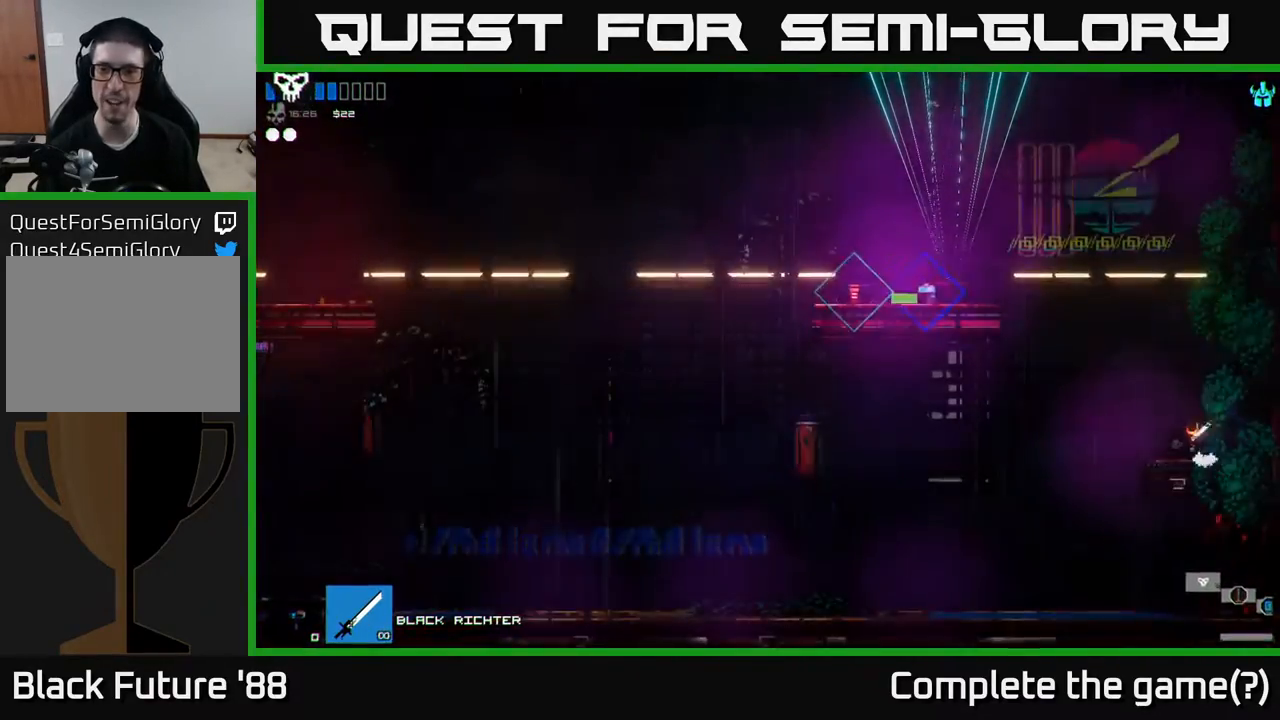
{"buttons": ["A"], "left_stick": "left", "right_stick": "center", "events": [[17, "A", "down"], [433, "A", "up"], [500, "A", "down"]]}
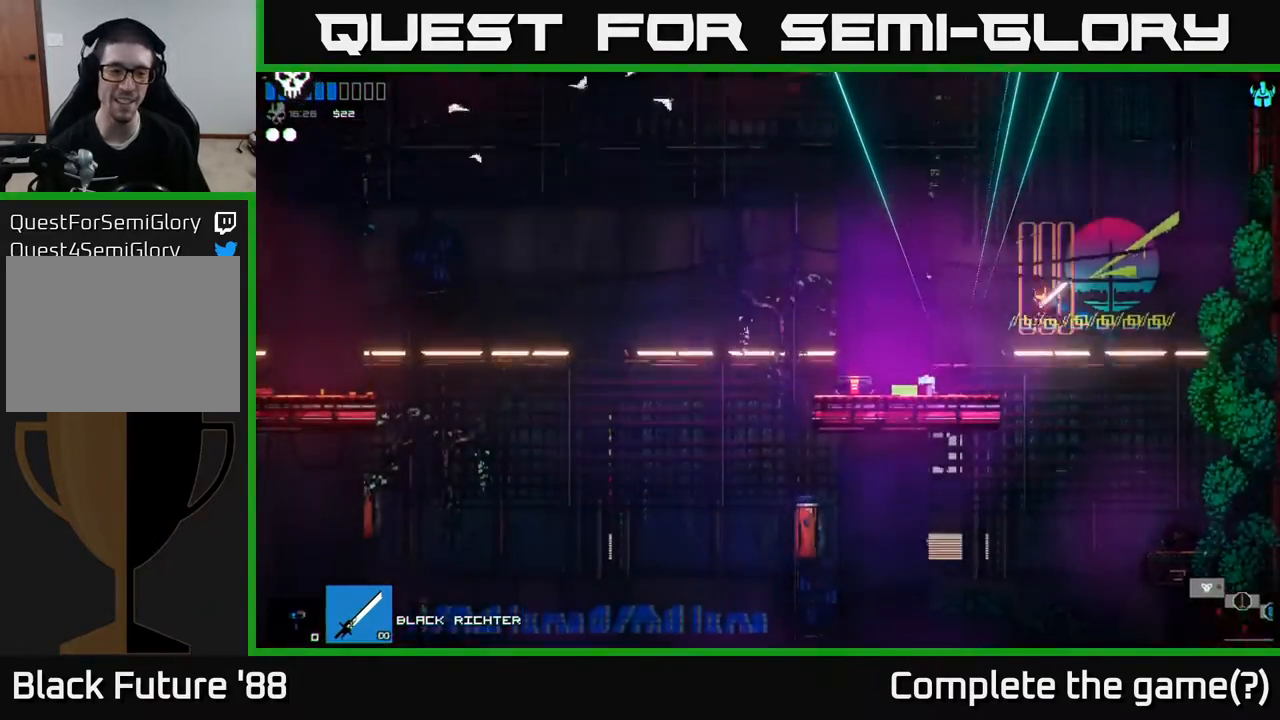
{"buttons": ["R2"], "left_stick": "center", "right_stick": "center", "events": [[83, "A", "up"], [483, "R2", "down"], [483, "left_stick", "center"]]}
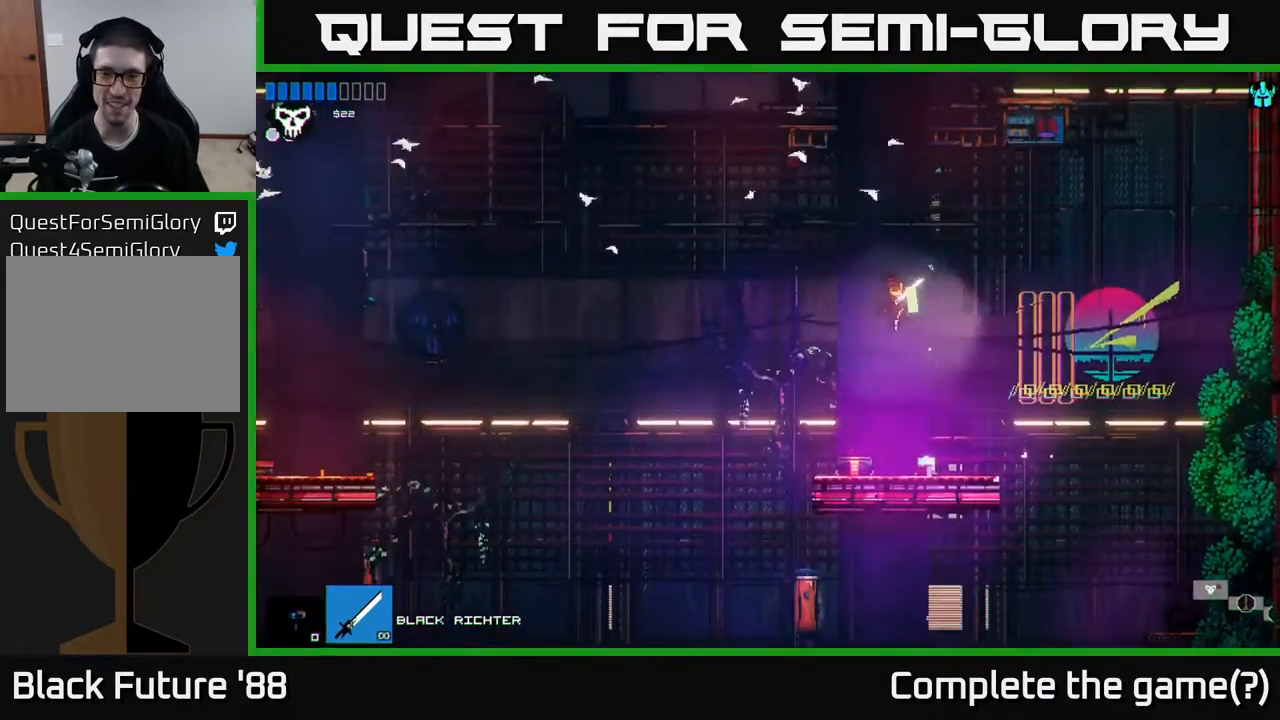
{"buttons": [], "left_stick": "left", "right_stick": "center", "events": [[33, "R2", "up"], [50, "left_stick", "right"], [183, "left_stick", "center"], [233, "left_stick", "left"]]}
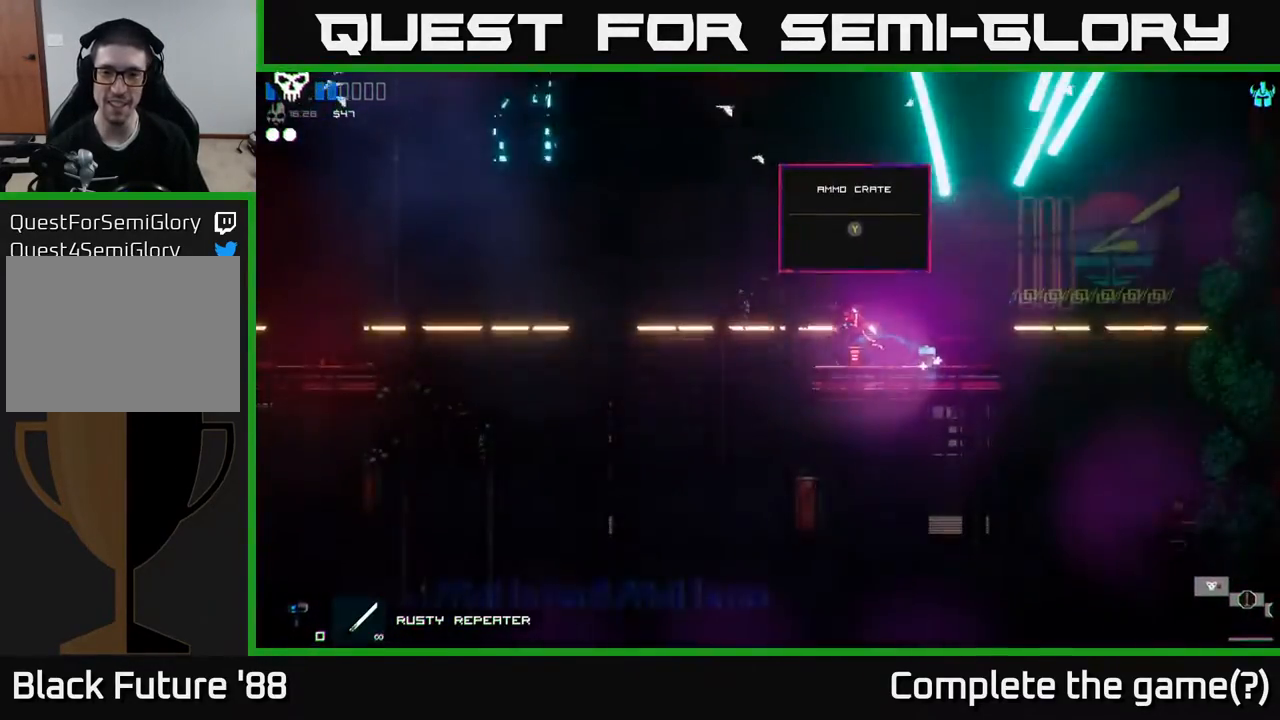
{"buttons": ["Y"], "left_stick": "left", "right_stick": "center", "events": [[83, "left_stick", "right"], [150, "Y", "down"], [233, "Y", "up"], [317, "Y", "down"], [400, "Y", "up"], [467, "Y", "down"], [483, "left_stick", "left"]]}
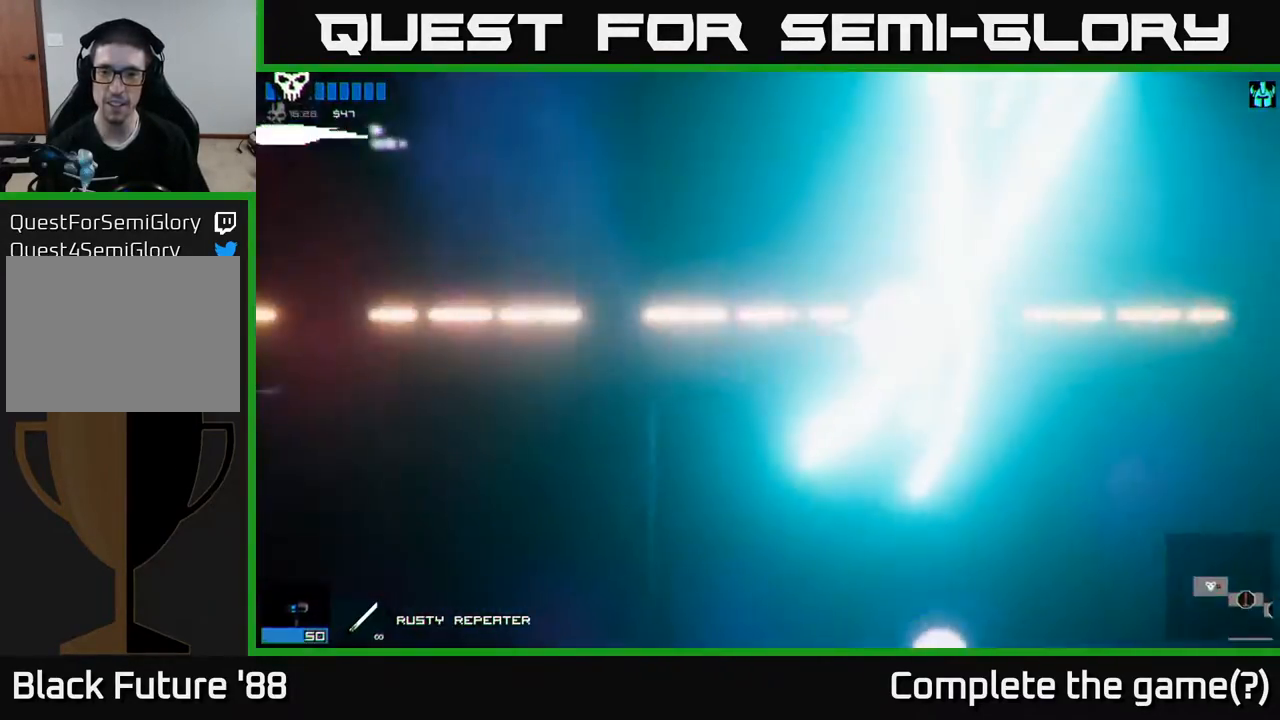
{"buttons": ["A"], "left_stick": "left", "right_stick": "center", "events": [[33, "Y", "up"], [417, "A", "down"]]}
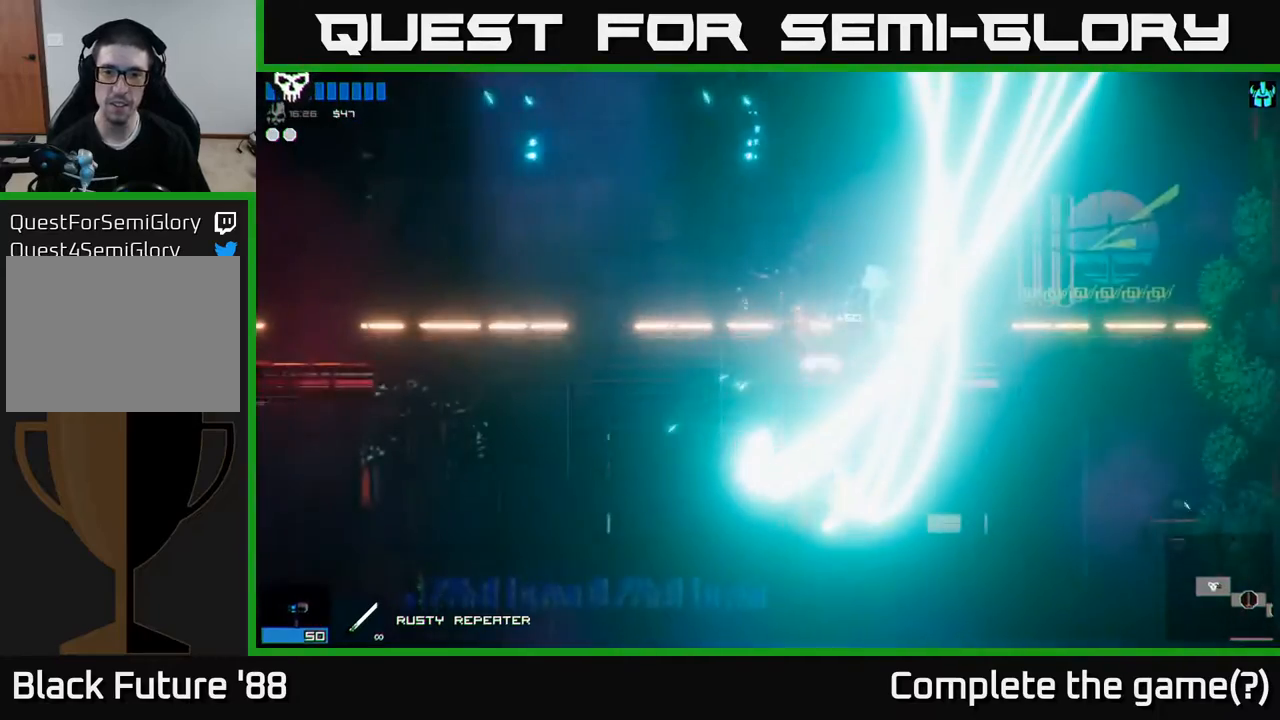
{"buttons": [], "left_stick": "left", "right_stick": "center", "events": [[167, "A", "up"]]}
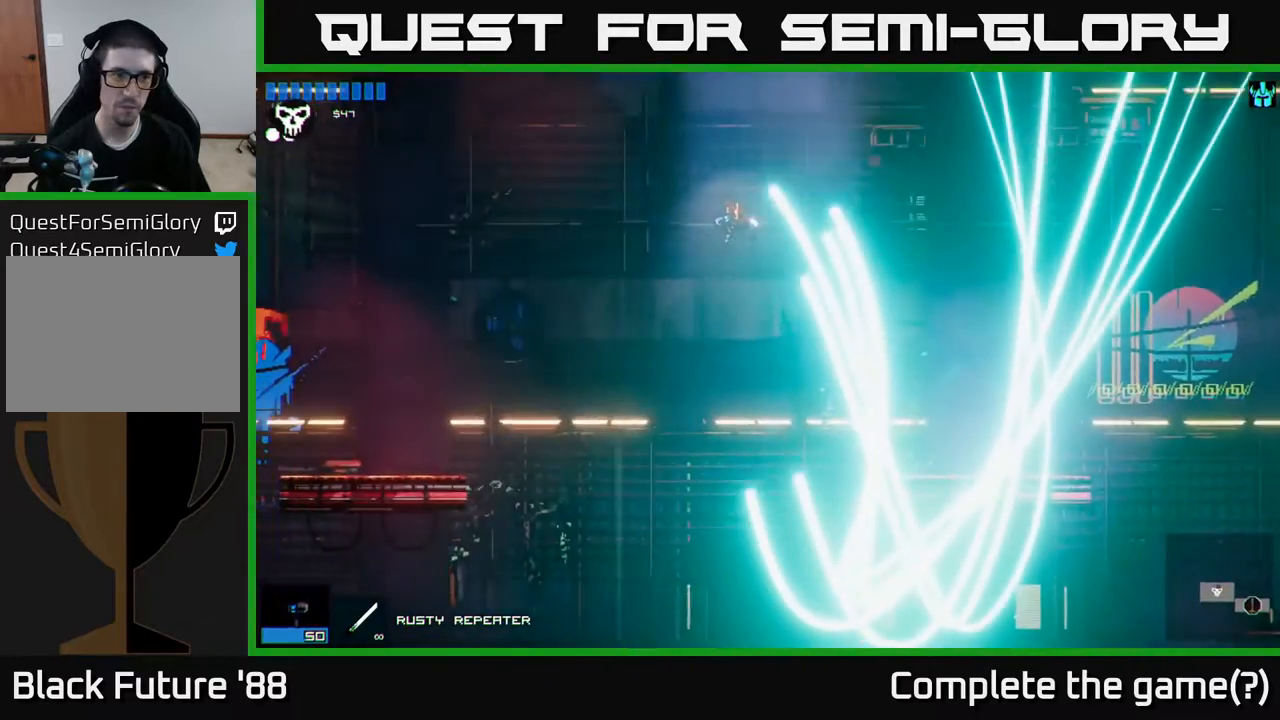
{"buttons": ["A"], "left_stick": "left", "right_stick": "center", "events": [[417, "A", "down"]]}
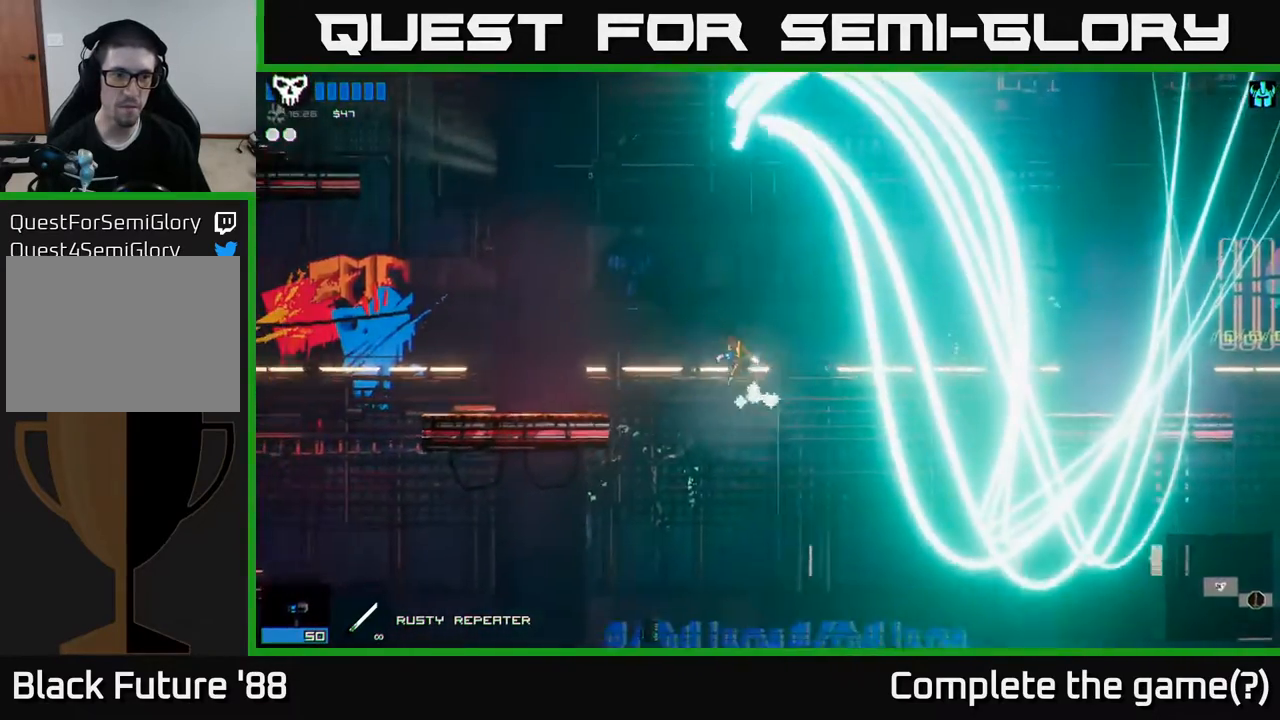
{"buttons": [], "left_stick": "left", "right_stick": "center", "events": [[300, "A", "up"]]}
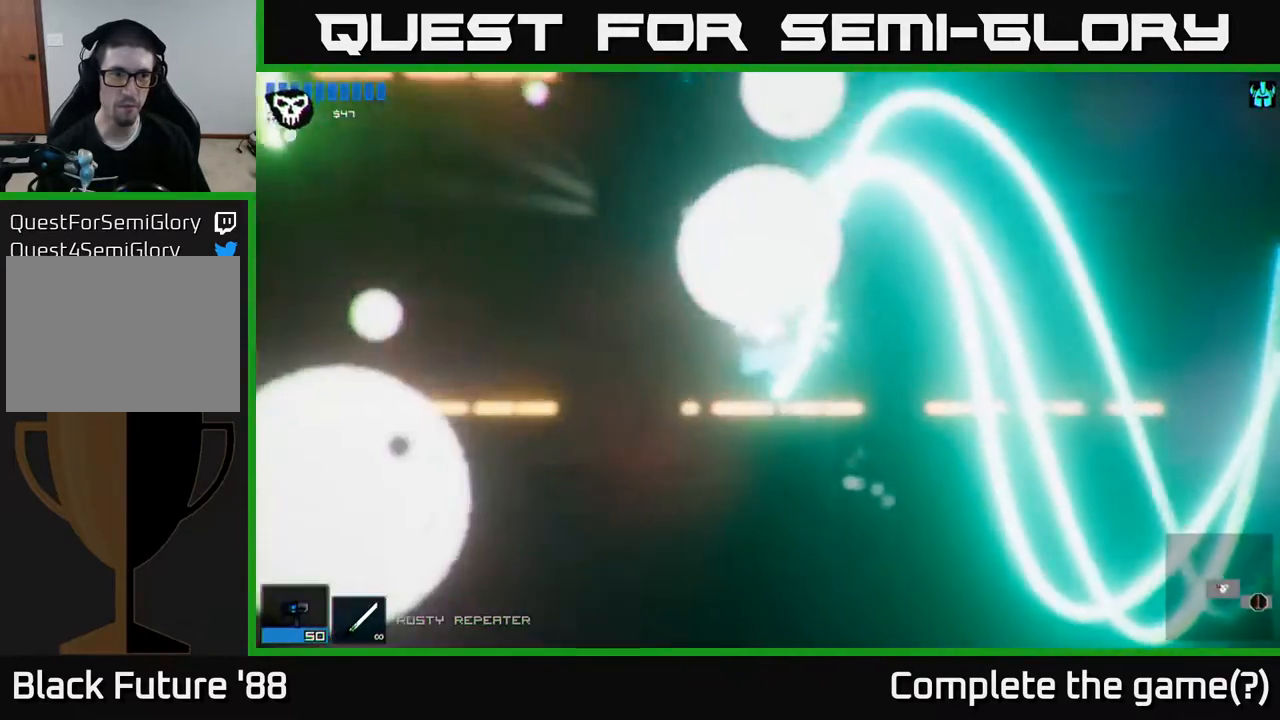
{"buttons": [], "left_stick": "center", "right_stick": "center", "events": [[317, "left_stick", "center"]]}
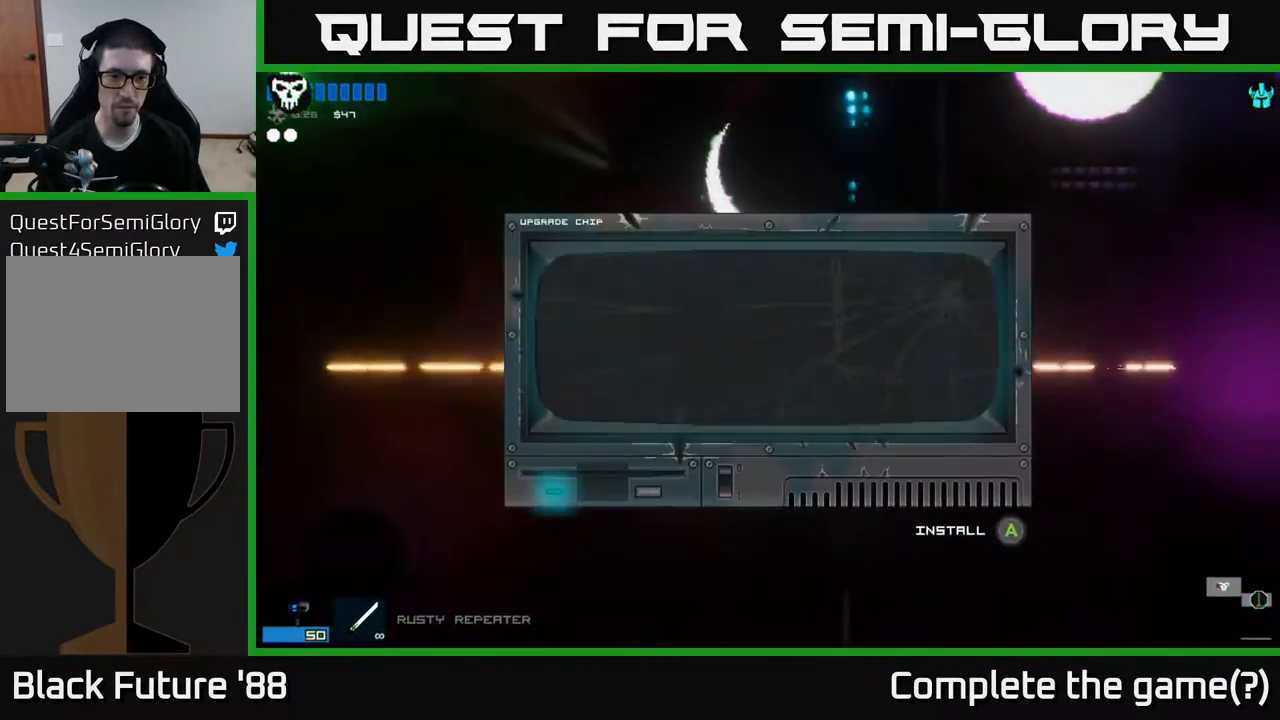
{"buttons": [], "left_stick": "center", "right_stick": "center", "events": [[133, "left_stick", "left"], [317, "left_stick", "center"]]}
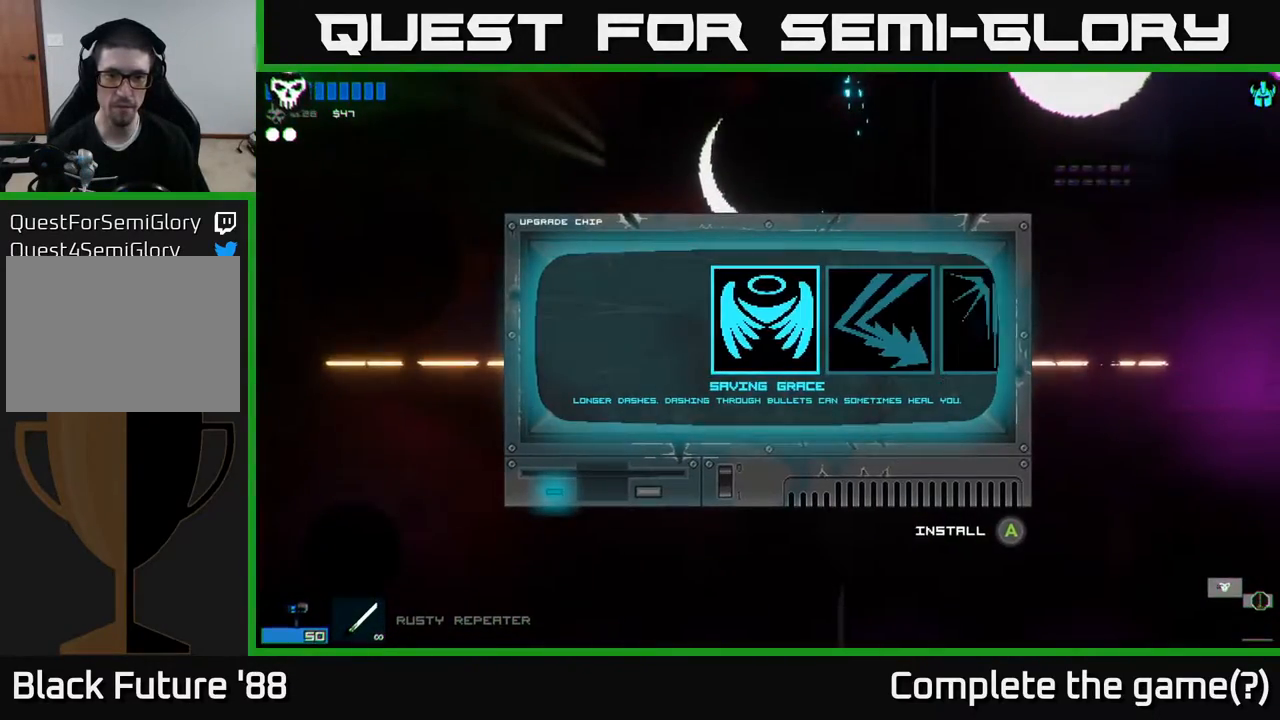
{"buttons": [], "left_stick": "center", "right_stick": "center", "events": []}